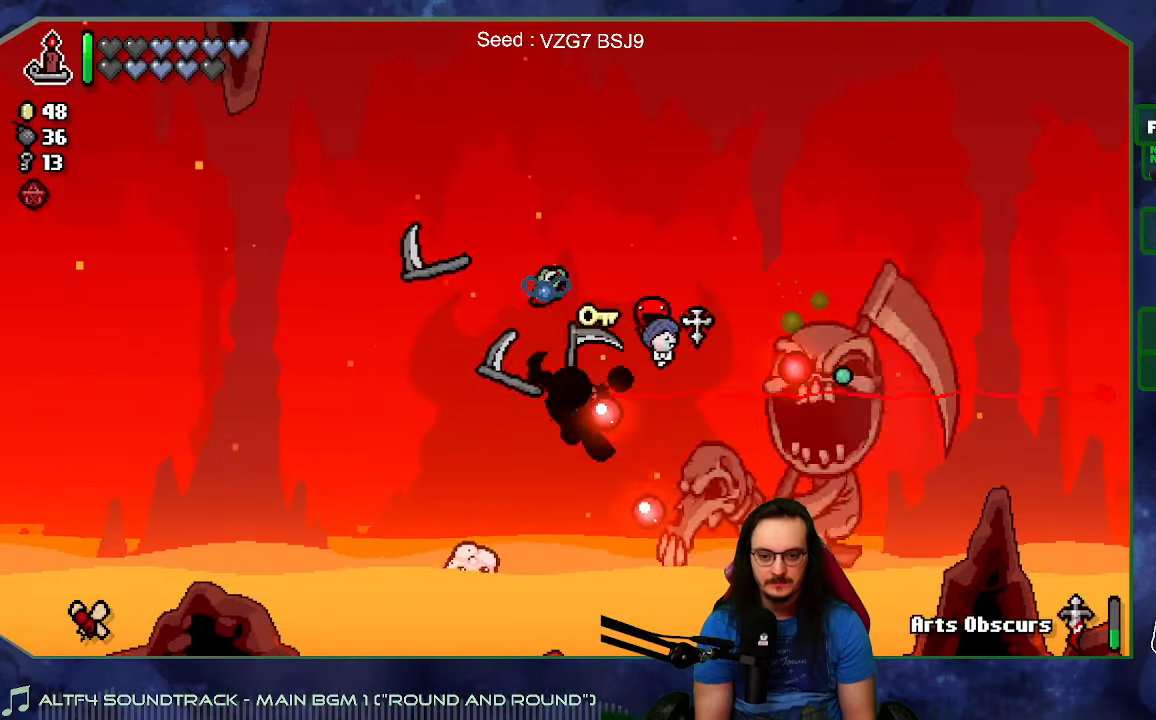
Gameplay with a controller (Xbox layout); each line is a JSON object with the inputs held at the frame after it. "events" lists button and stick changes between this image and that frame as [ms after this image, input, new state], when the widget could be followed in between. Not read: L3 R3.
{"buttons": ["L2"], "left_stick": "center", "right_stick": "right", "events": [[100, "left_stick", "center"], [500, "L2", "down"]]}
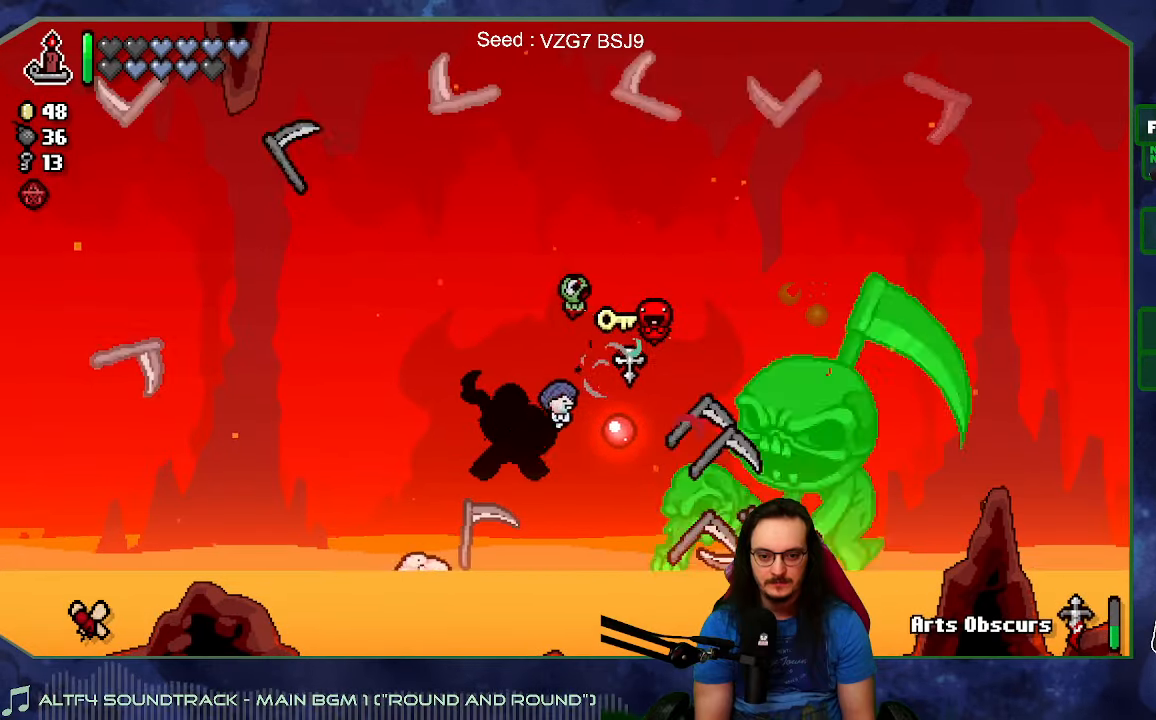
{"buttons": [], "left_stick": "up-left", "right_stick": "right", "events": [[67, "left_stick", "up-left"], [167, "L2", "up"], [183, "left_stick", "center"], [250, "left_stick", "up-left"]]}
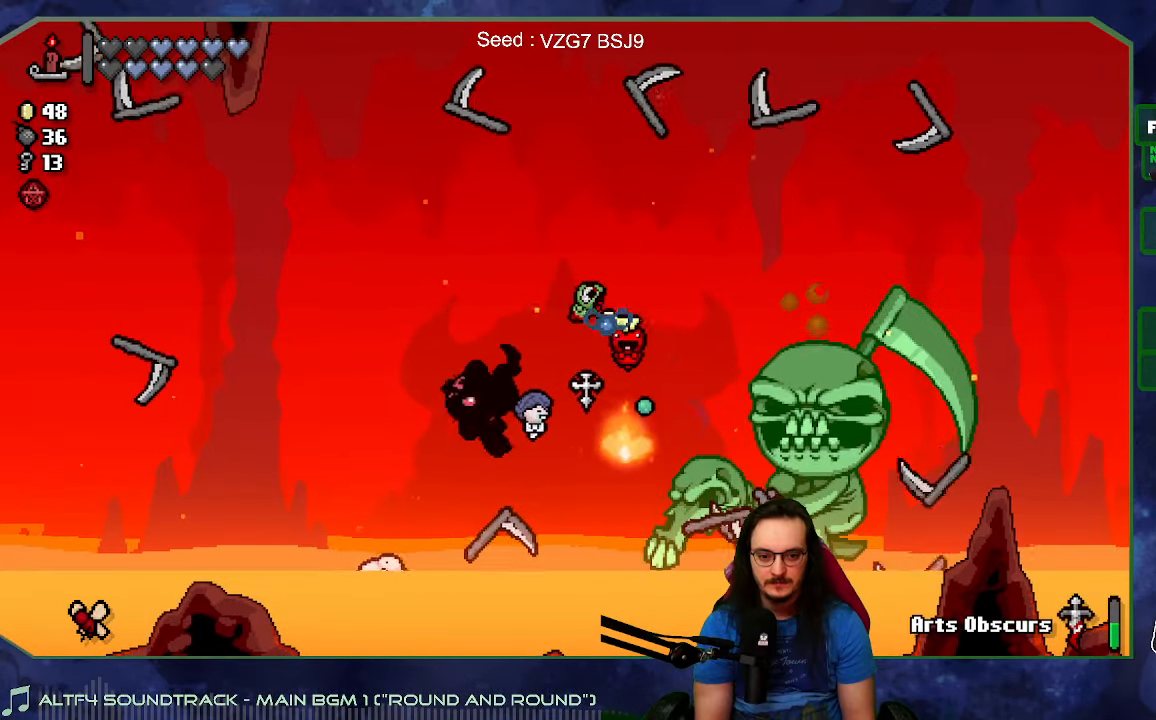
{"buttons": [], "left_stick": "right", "right_stick": "right"}
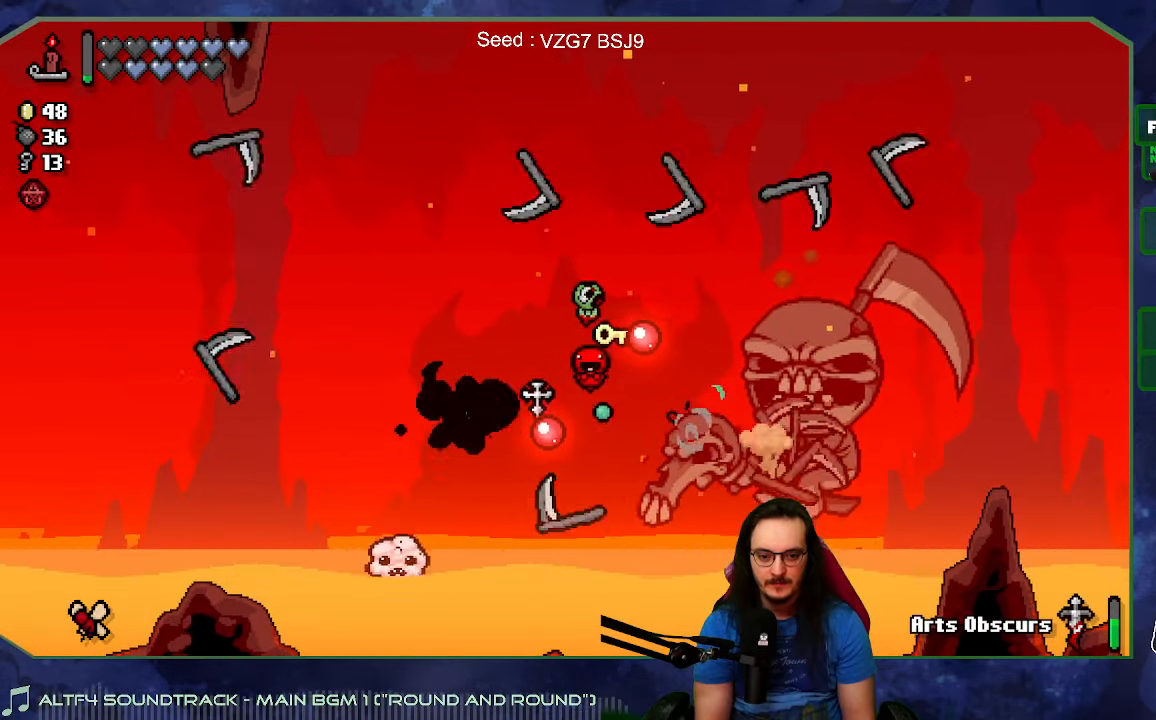
{"buttons": [], "left_stick": "up-right", "right_stick": "down-right", "events": [[117, "left_stick", "up"], [200, "L1", "down"], [333, "L1", "up"], [400, "left_stick", "up-right"], [467, "right_stick", "down-right"]]}
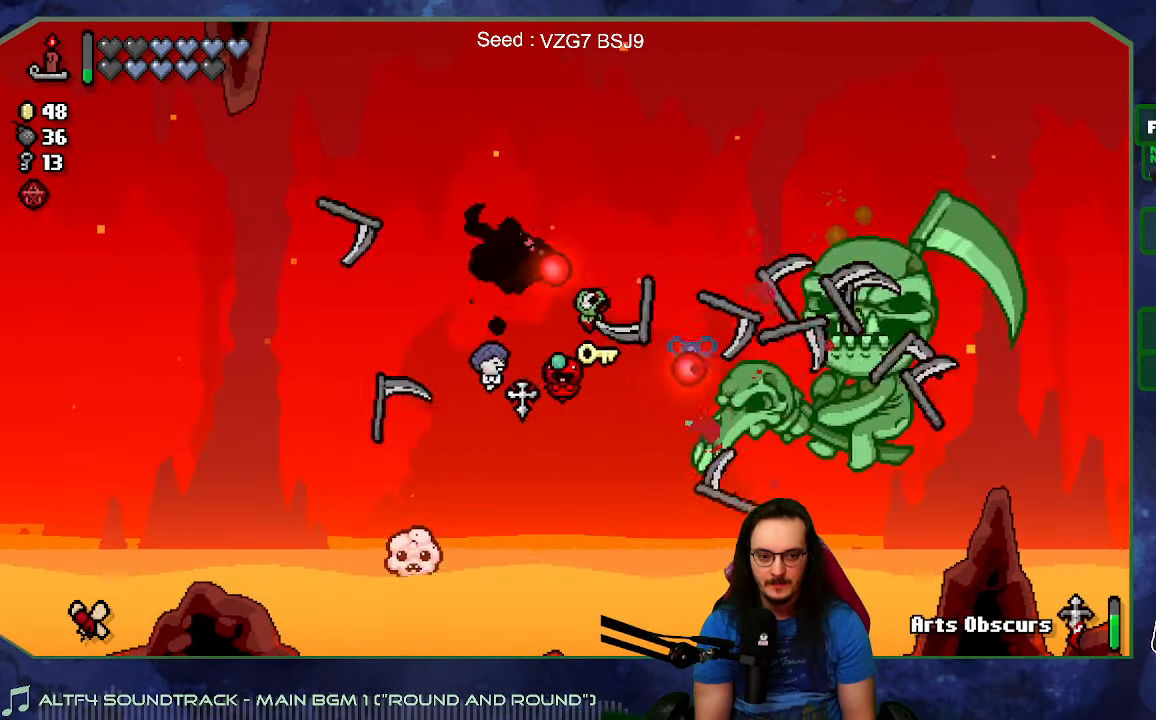
{"buttons": [], "left_stick": "down-left", "right_stick": "right", "events": [[100, "left_stick", "right"], [233, "left_stick", "left"], [233, "right_stick", "right"], [433, "left_stick", "down-left"]]}
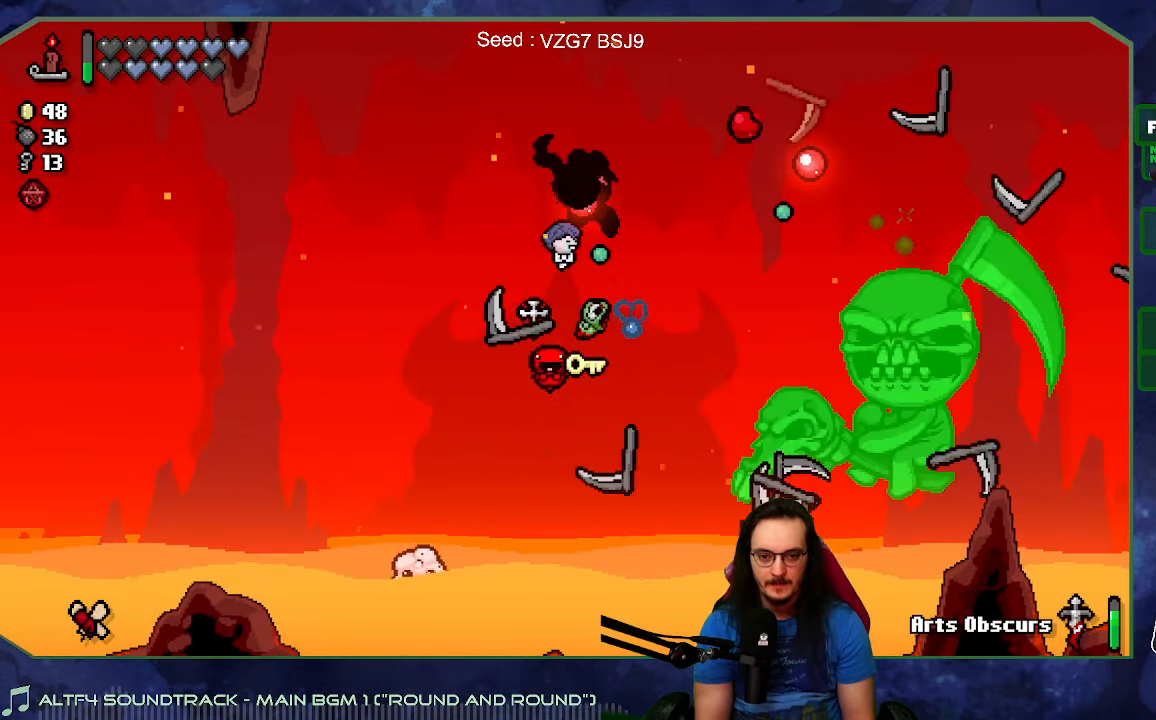
{"buttons": [], "left_stick": "down-right", "right_stick": "right", "events": [[133, "left_stick", "down"], [283, "left_stick", "down-right"]]}
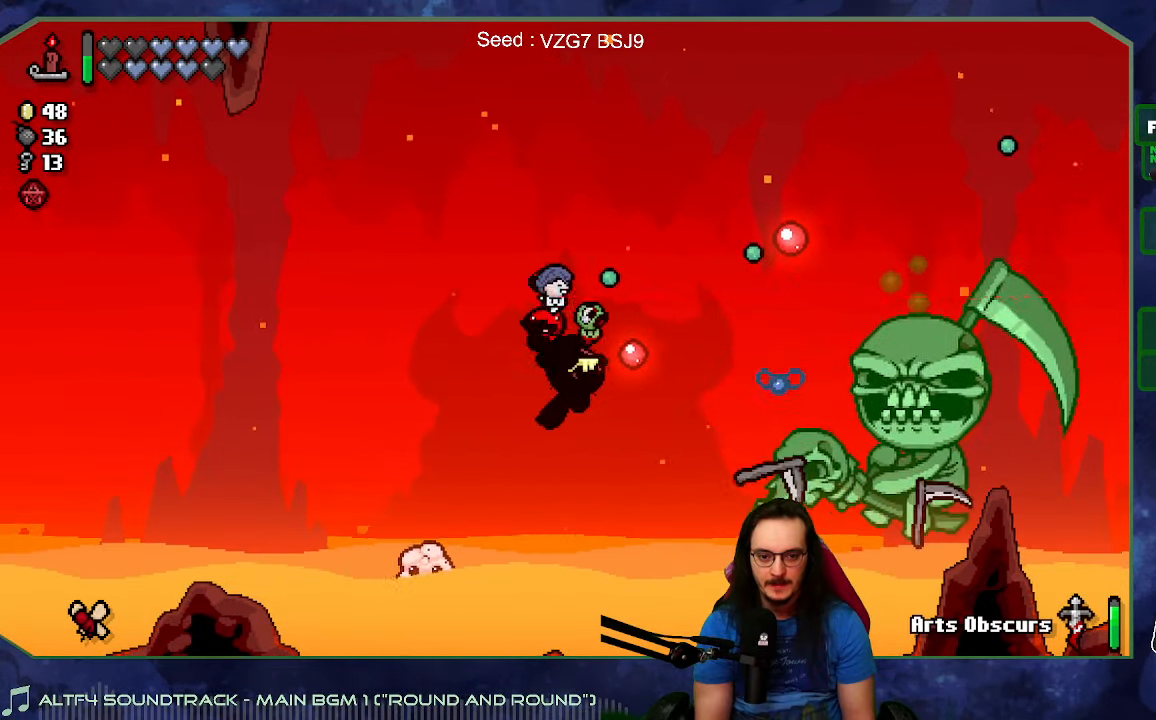
{"buttons": [], "left_stick": "center", "right_stick": "right", "events": [[33, "left_stick", "left"], [183, "left_stick", "right"], [317, "left_stick", "left"], [433, "left_stick", "center"]]}
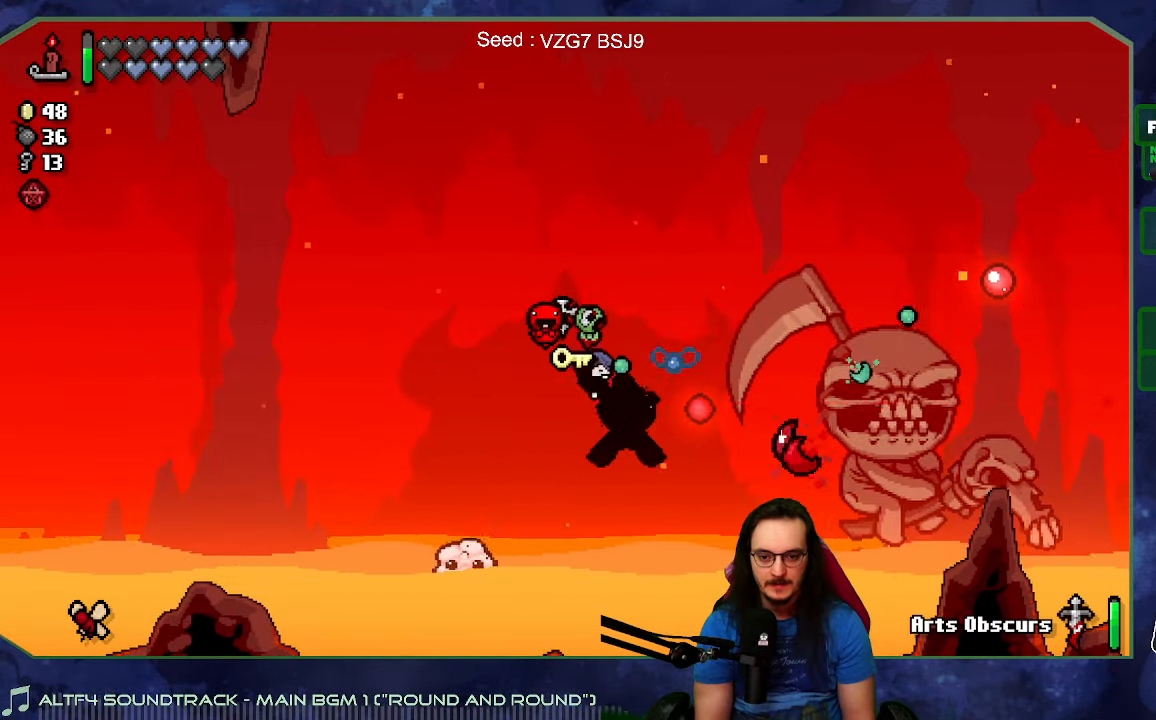
{"buttons": [], "left_stick": "right", "right_stick": "right", "events": [[100, "left_stick", "right"]]}
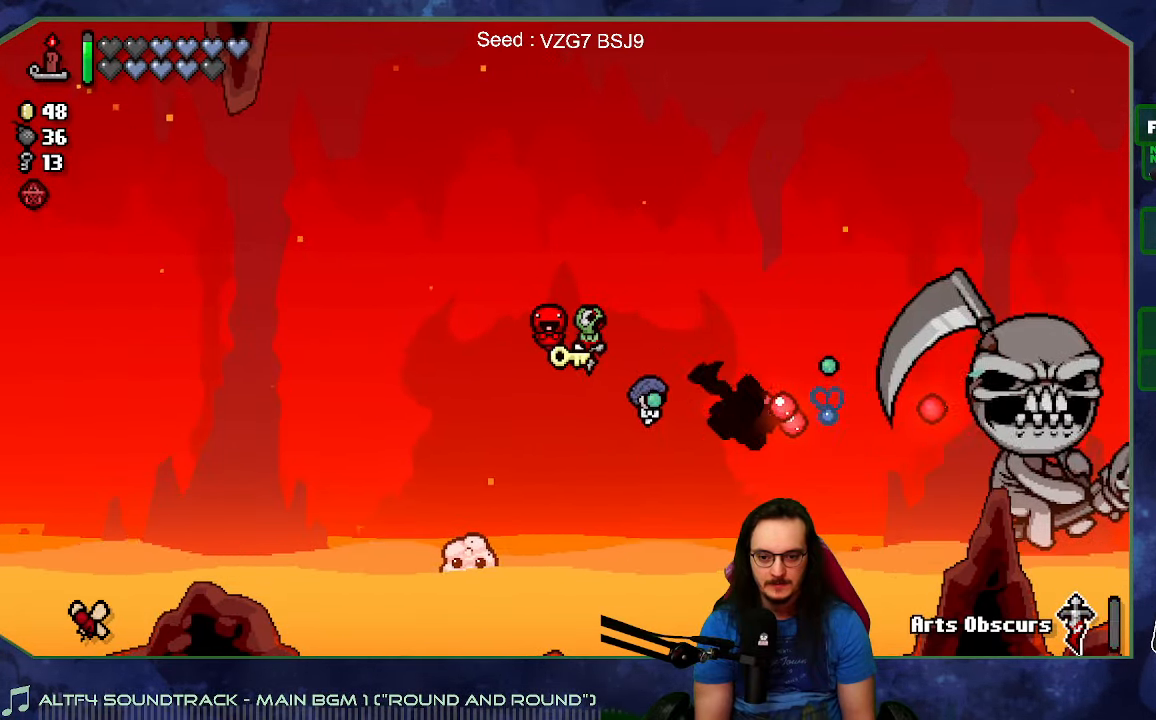
{"buttons": [], "left_stick": "up-left", "right_stick": "up-left", "events": [[384, "left_stick", "up-left"], [484, "right_stick", "up-left"]]}
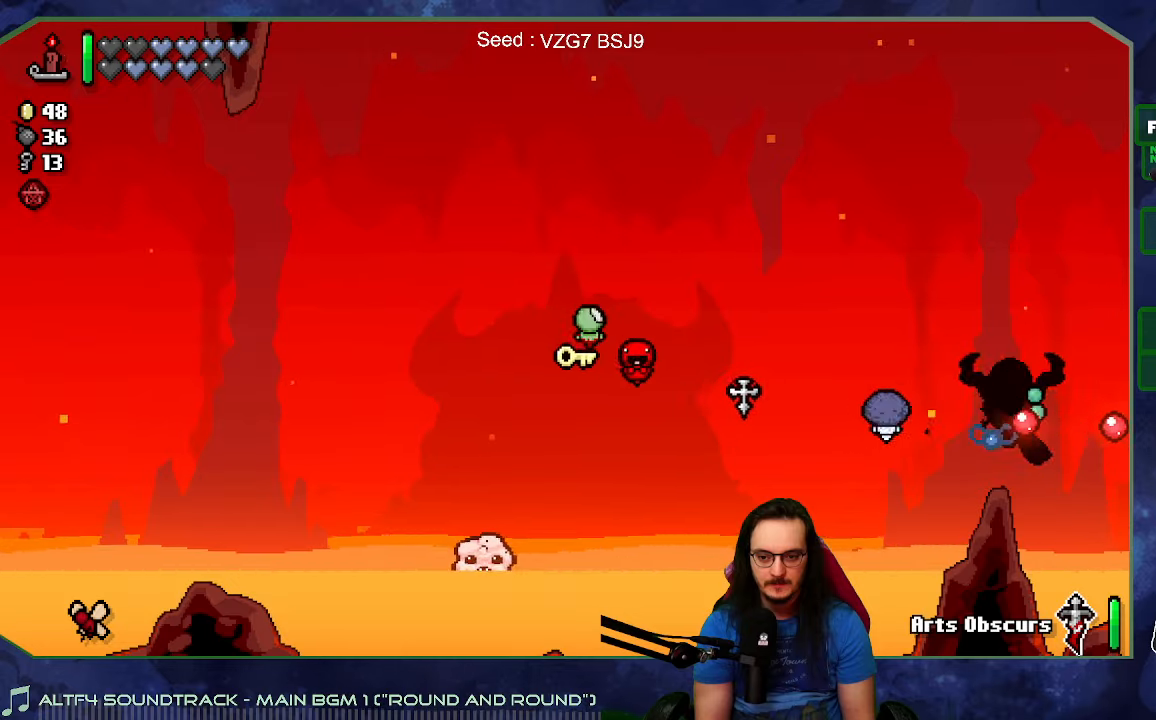
{"buttons": [], "left_stick": "up-left", "right_stick": "left", "events": [[234, "right_stick", "left"]]}
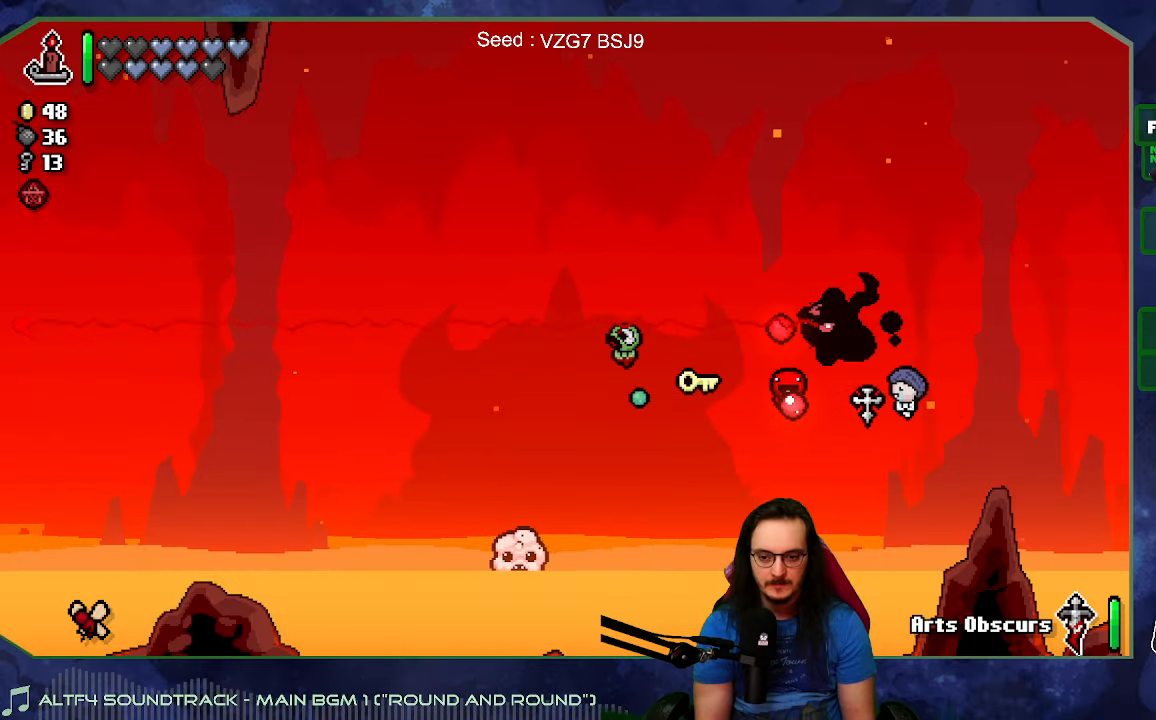
{"buttons": [], "left_stick": "down-left", "right_stick": "right", "events": [[300, "left_stick", "right"], [434, "right_stick", "down"], [467, "left_stick", "down-left"], [500, "right_stick", "right"]]}
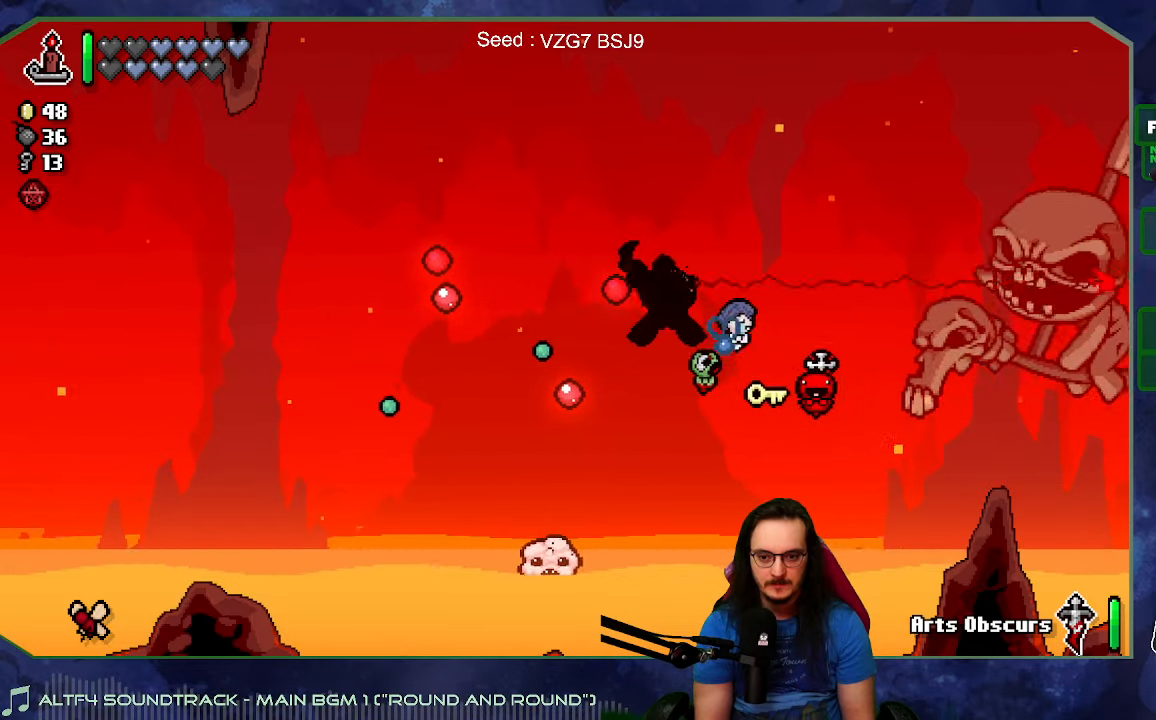
{"buttons": [], "left_stick": "center", "right_stick": "right", "events": [[67, "left_stick", "right"], [184, "left_stick", "left"], [450, "left_stick", "center"]]}
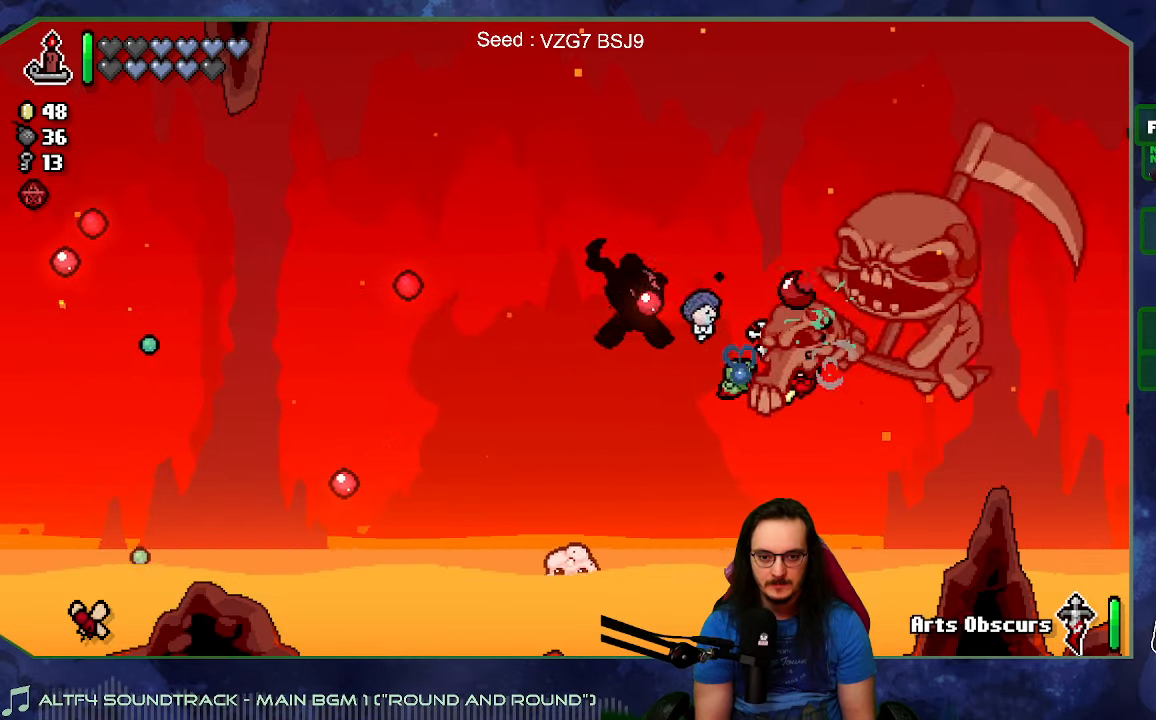
{"buttons": [], "left_stick": "right", "right_stick": "right", "events": [[50, "left_stick", "left"], [117, "L2", "down"], [234, "left_stick", "right"], [284, "L2", "up"], [350, "left_stick", "left"], [484, "left_stick", "right"]]}